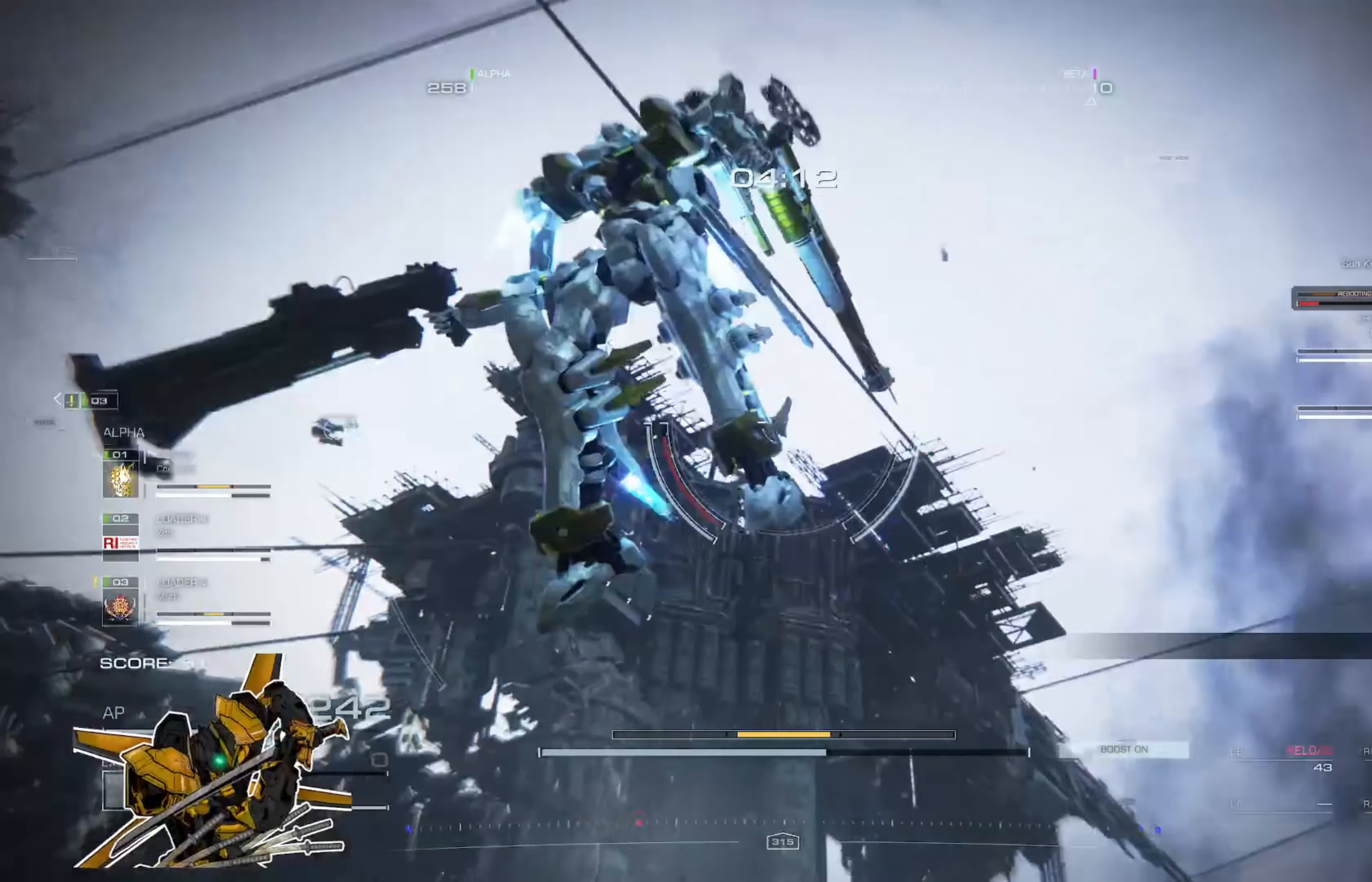
Gameplay with a controller (Xbox layout); each line is a JSON object with the inputs held at the frame after it. "events" lists button and stick changes between this image and that frame as [ms after this image, input, new state], when the widget could be followed in between. Not read: SHARE.
{"buttons": [], "left_stick": "up-left", "right_stick": "center", "events": [[133, "right_stick", "left"], [166, "left_stick", "up-left"], [233, "right_stick", "center"]]}
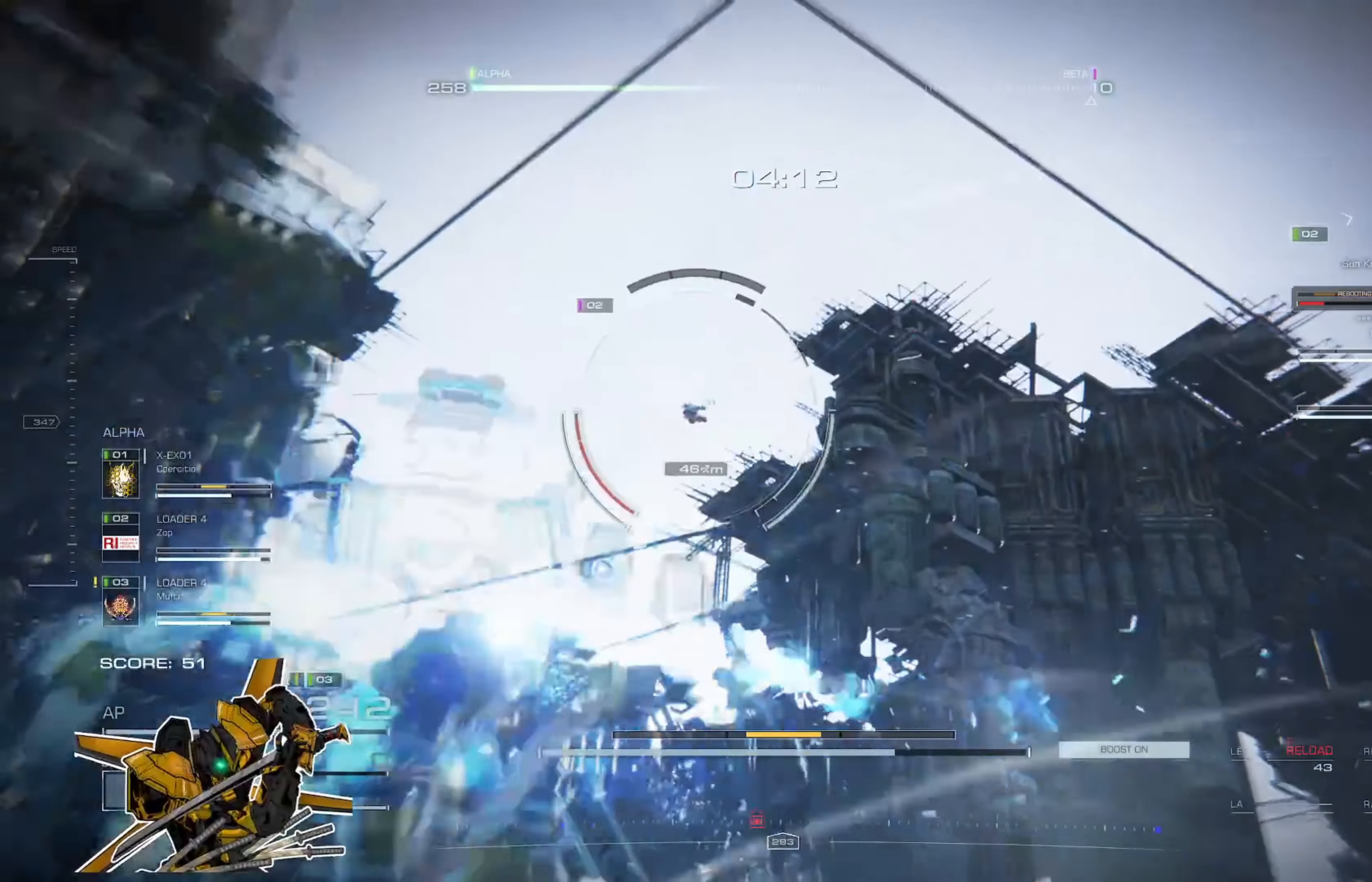
{"buttons": [], "left_stick": "up-left", "right_stick": "center", "events": []}
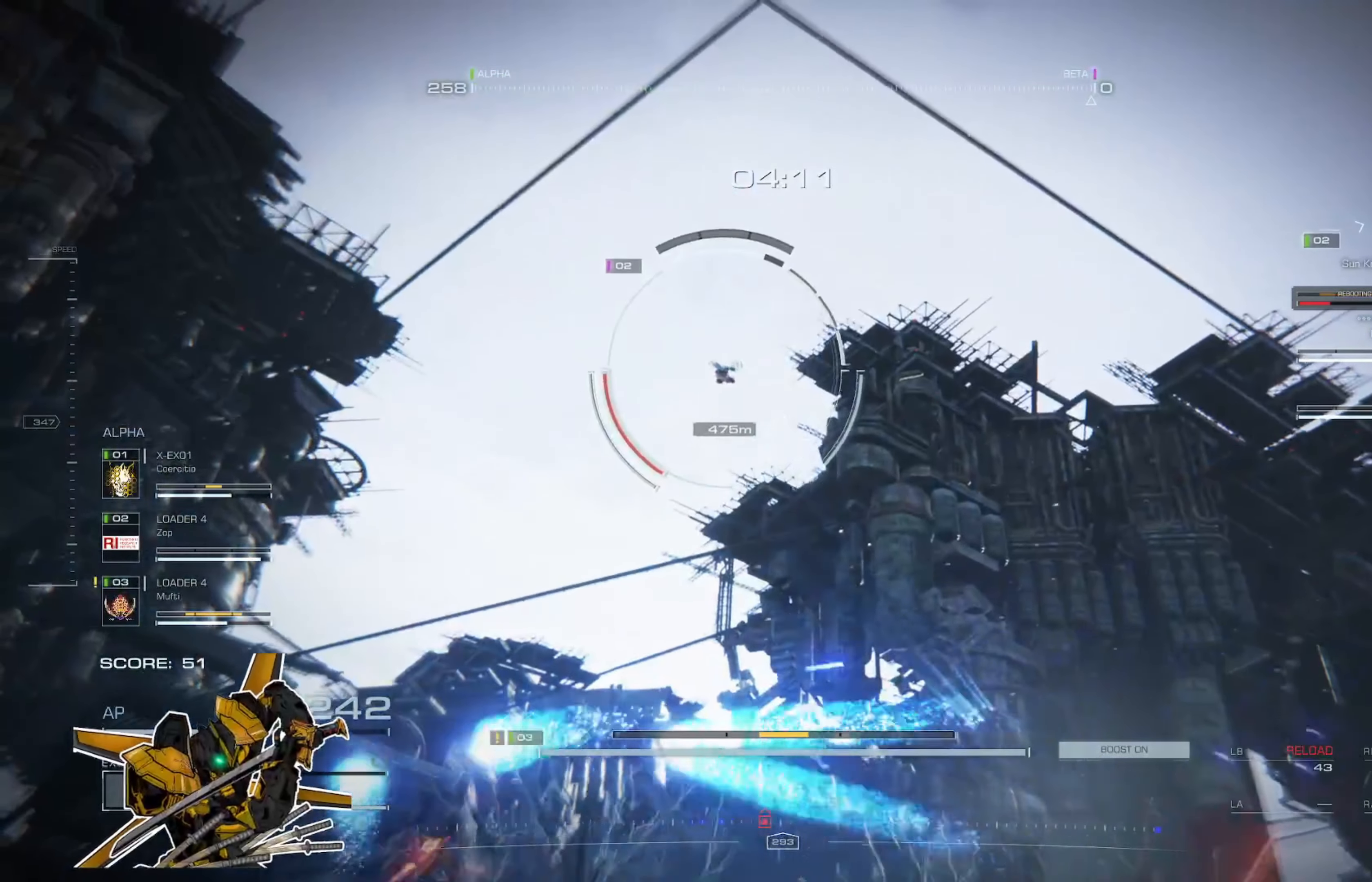
{"buttons": [], "left_stick": "left", "right_stick": "center", "events": [[16, "left_stick", "left"], [200, "A", "down"], [400, "A", "up"]]}
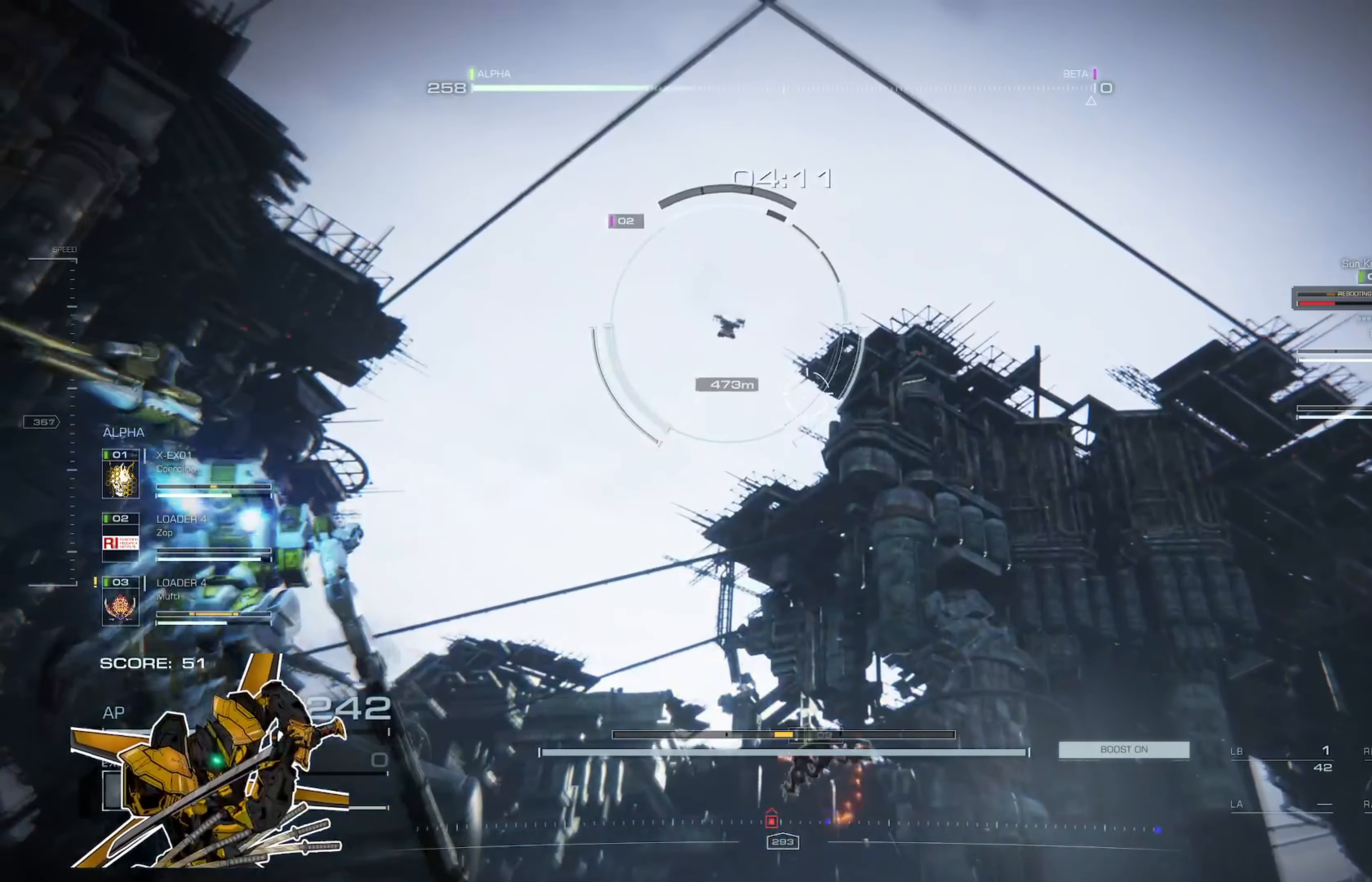
{"buttons": [], "left_stick": "left", "right_stick": "center", "events": []}
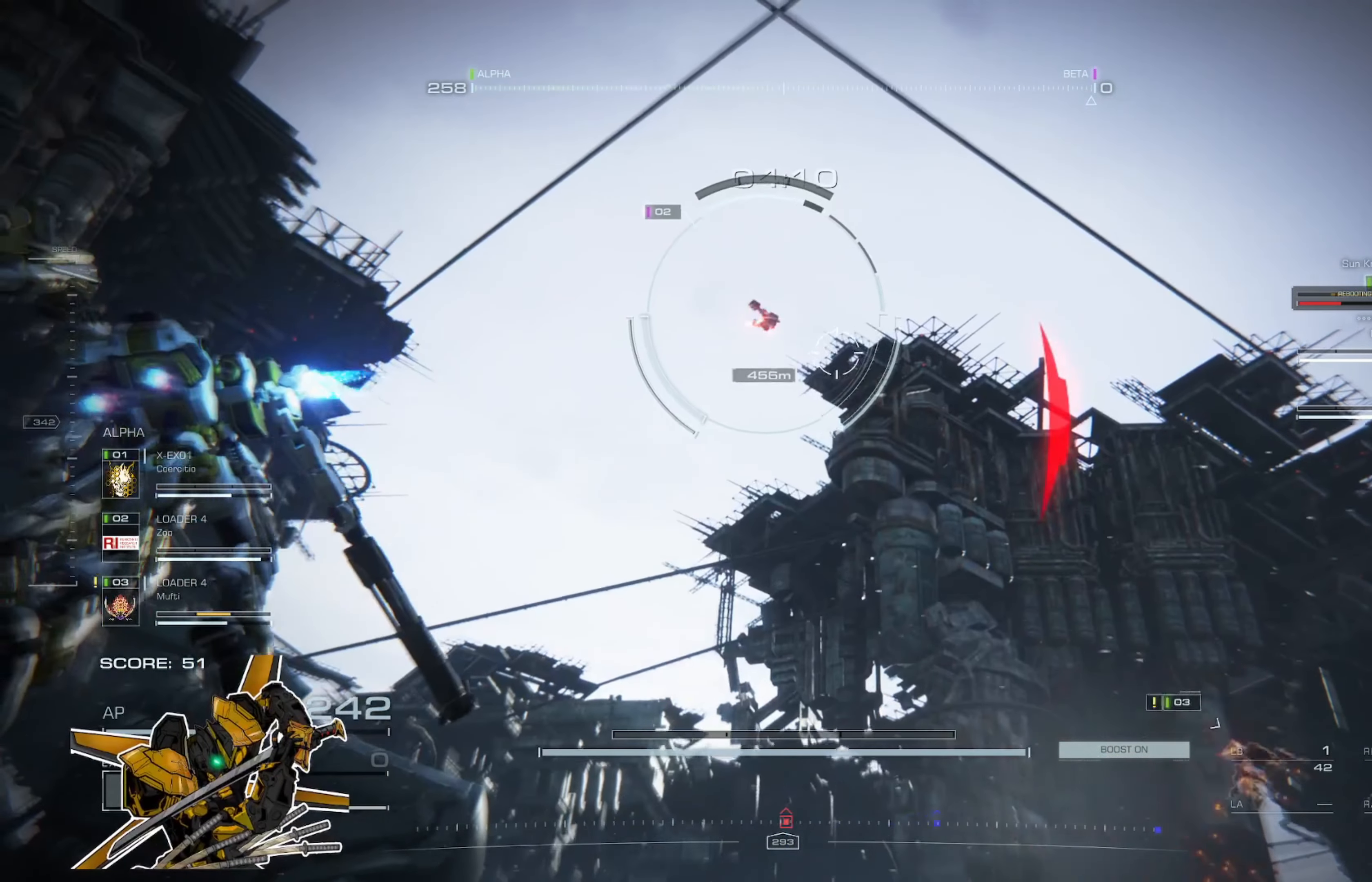
{"buttons": [], "left_stick": "left", "right_stick": "center", "events": []}
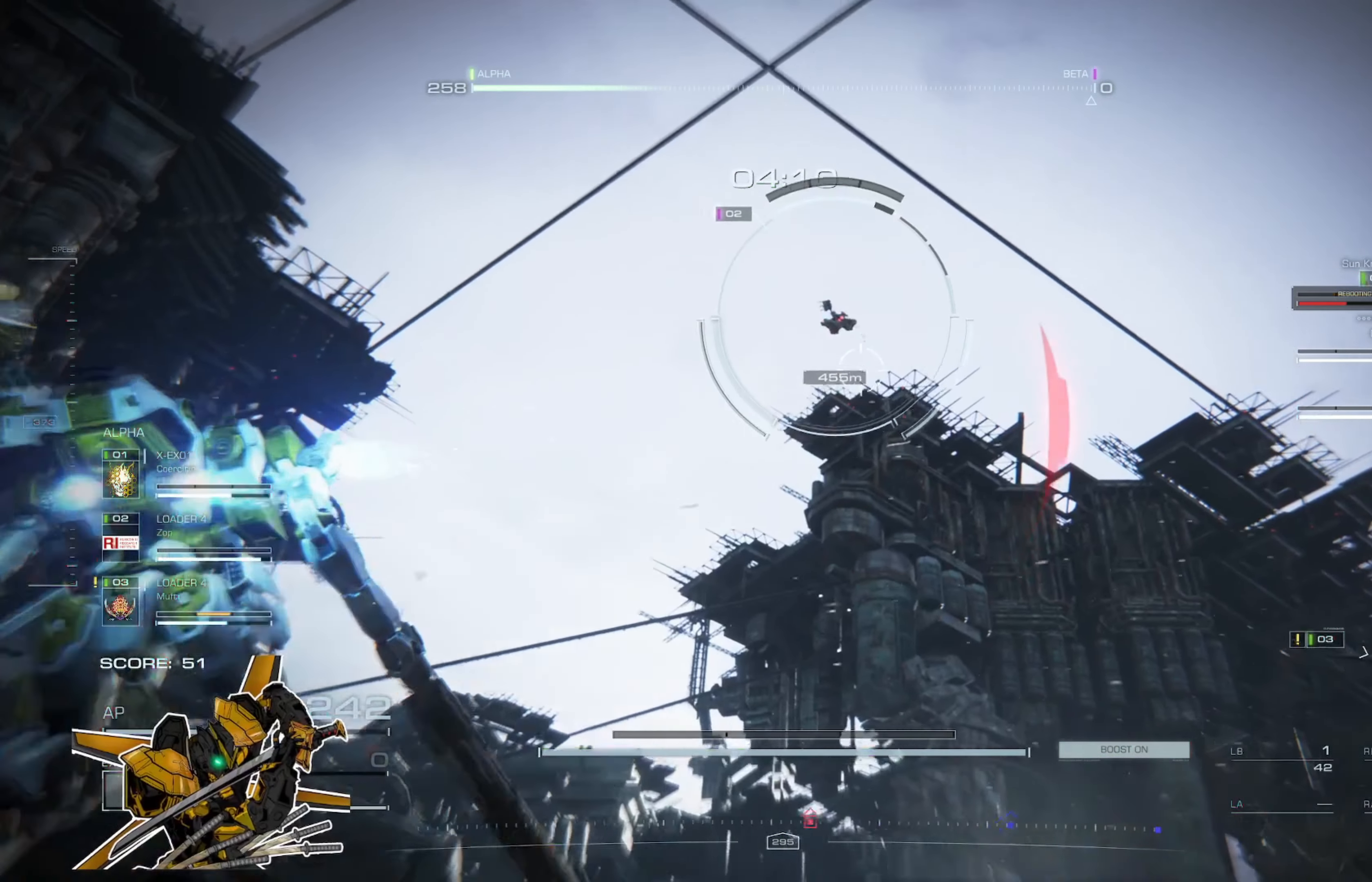
{"buttons": ["X"], "left_stick": "left", "right_stick": "down-right", "events": [[267, "A", "down"], [334, "right_stick", "down-right"], [367, "A", "up"], [467, "X", "down"]]}
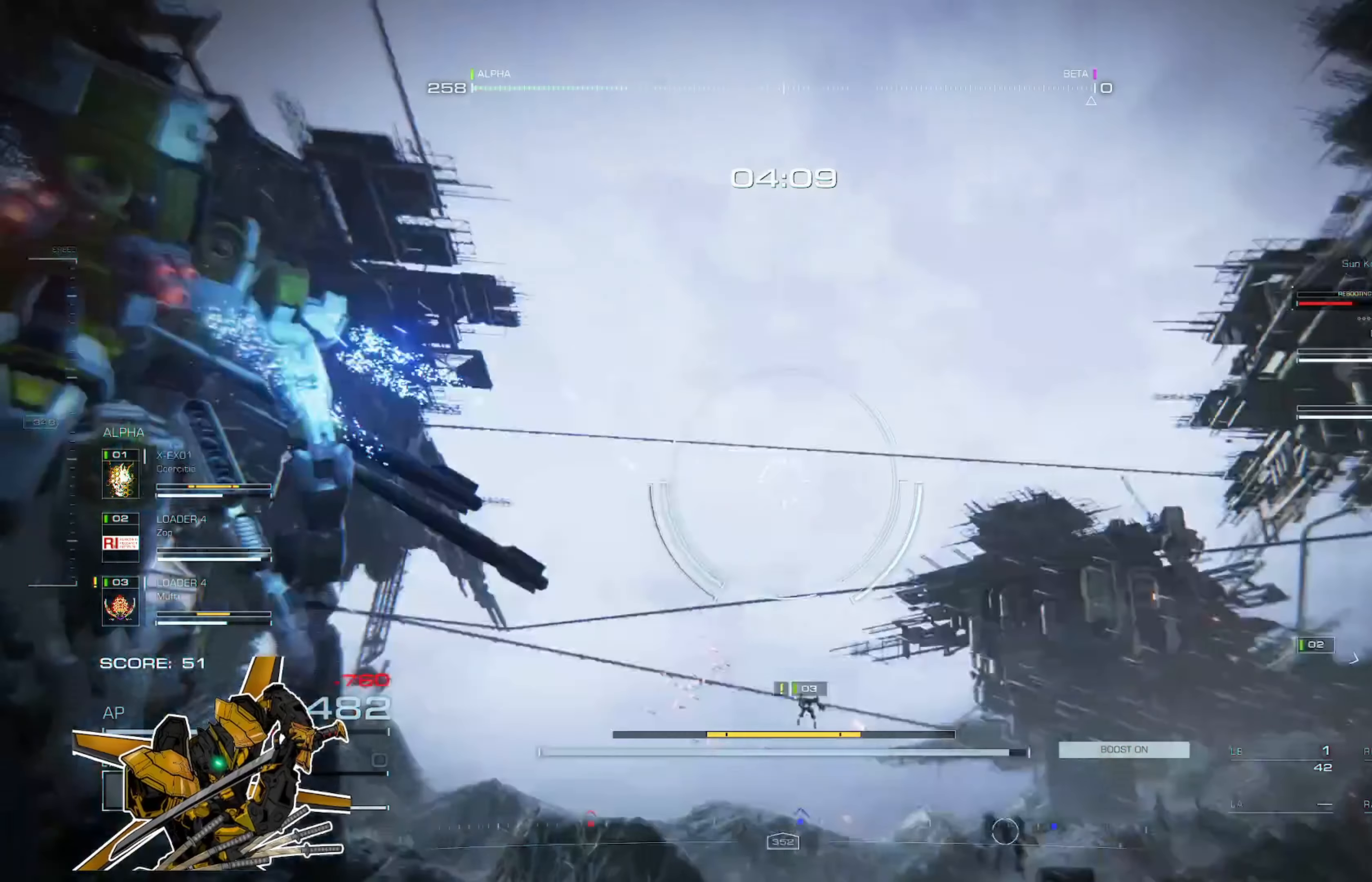
{"buttons": [], "left_stick": "left", "right_stick": "center", "events": [[133, "X", "up"], [266, "right_stick", "right"], [433, "right_stick", "center"]]}
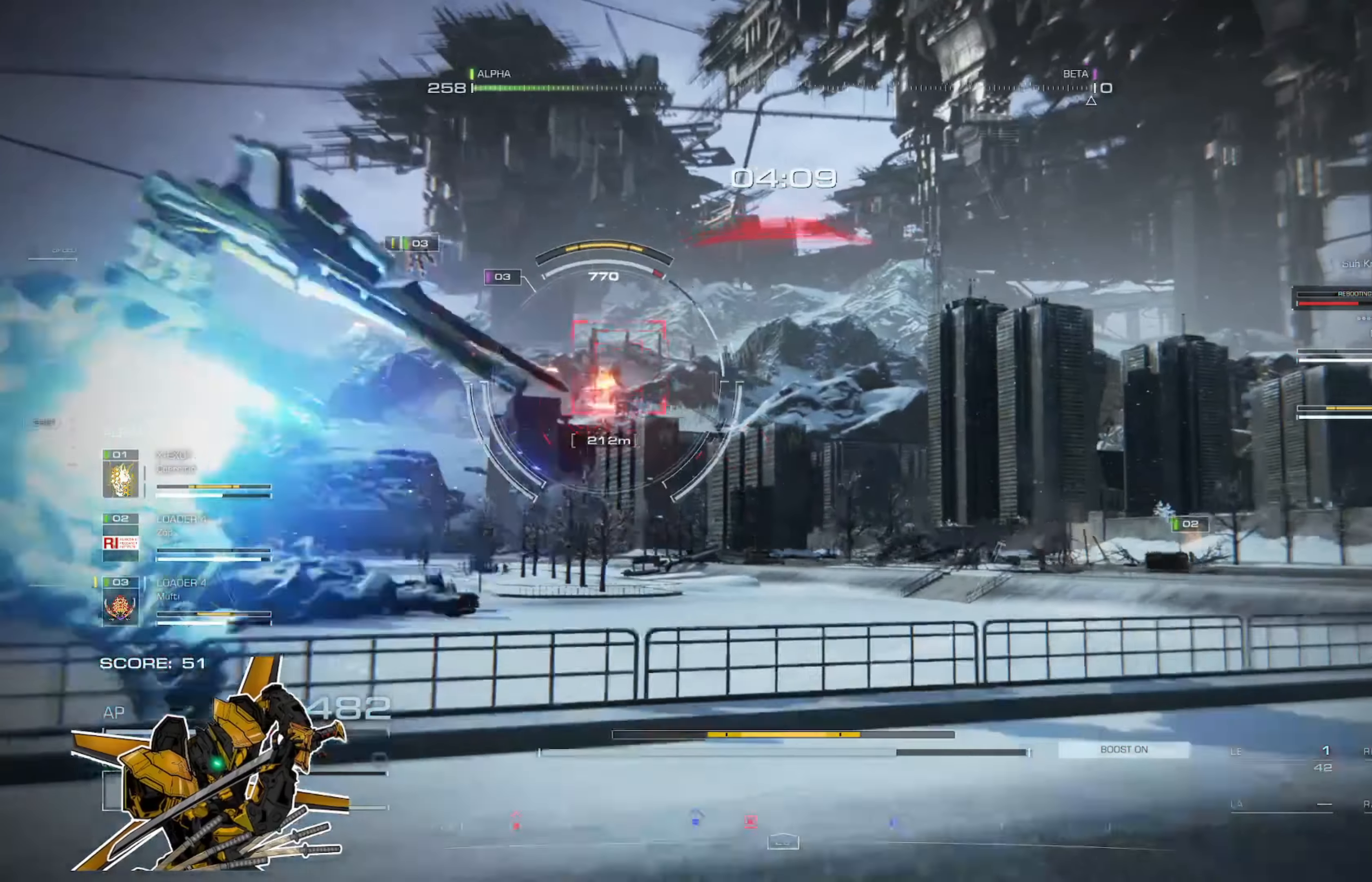
{"buttons": [], "left_stick": "up-left", "right_stick": "center", "events": [[134, "left_stick", "up-left"], [334, "L3", "down"], [434, "L3", "up"]]}
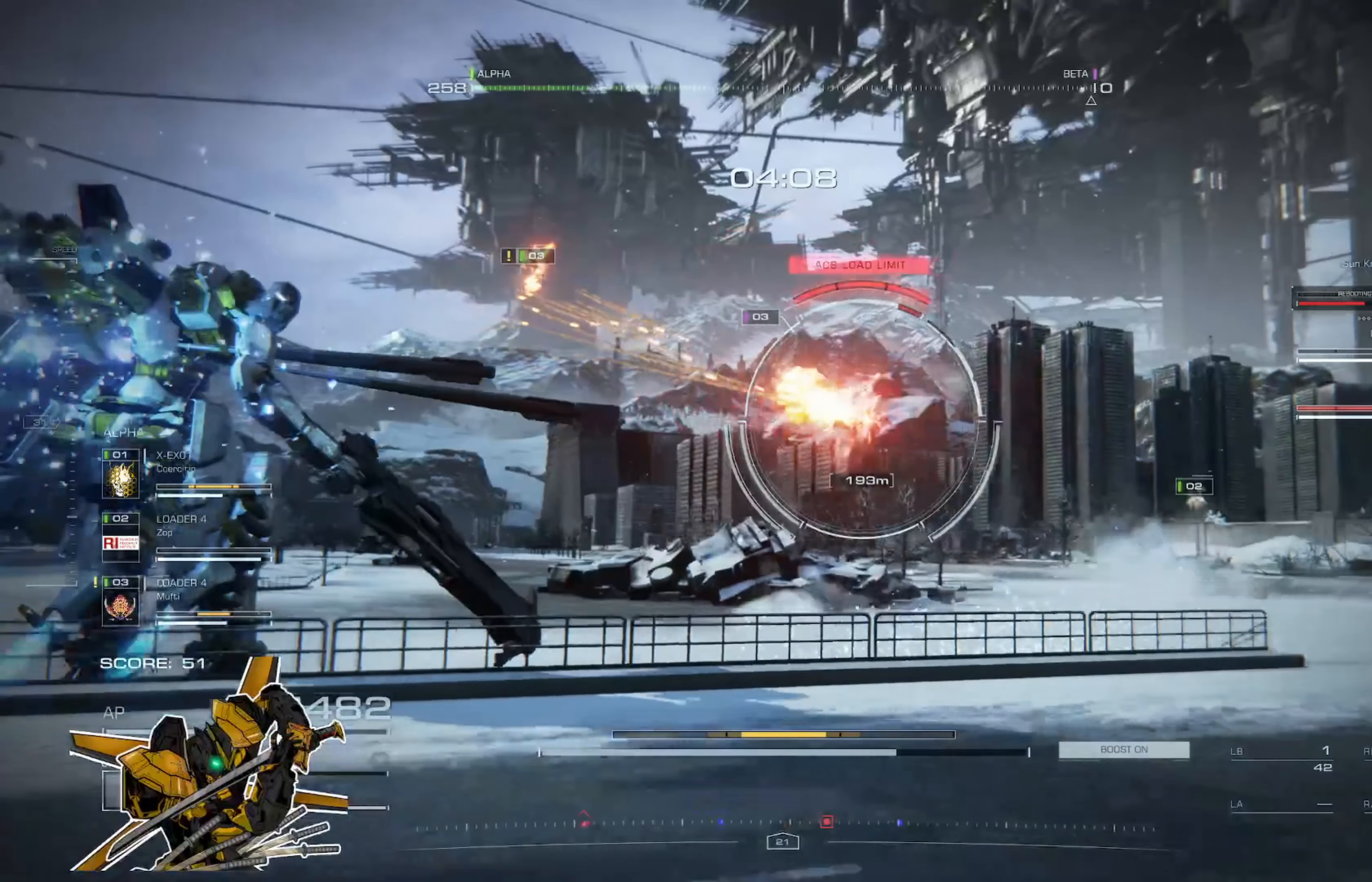
{"buttons": [], "left_stick": "up", "right_stick": "center", "events": [[200, "left_stick", "up"]]}
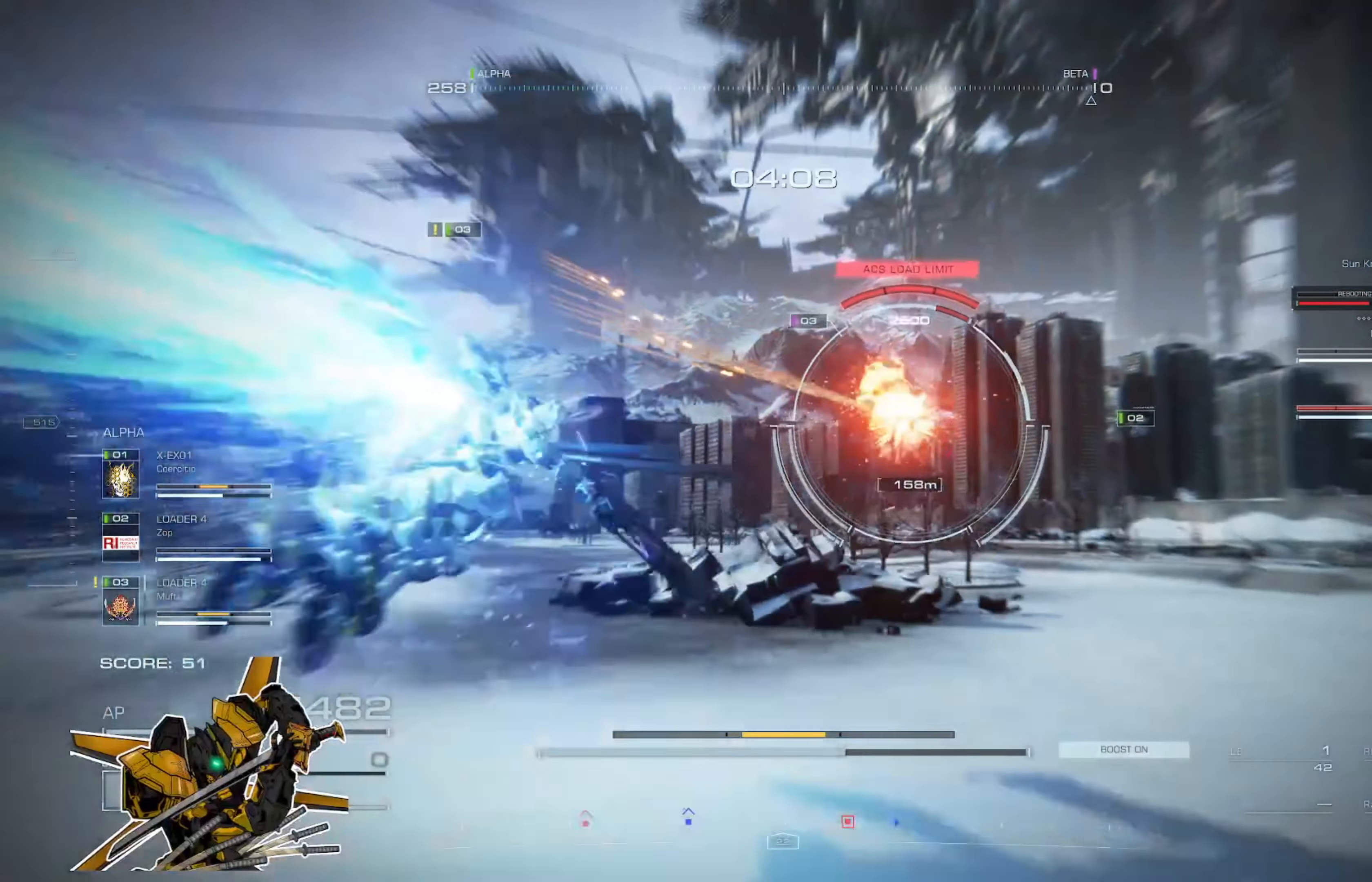
{"buttons": [], "left_stick": "up", "right_stick": "center", "events": []}
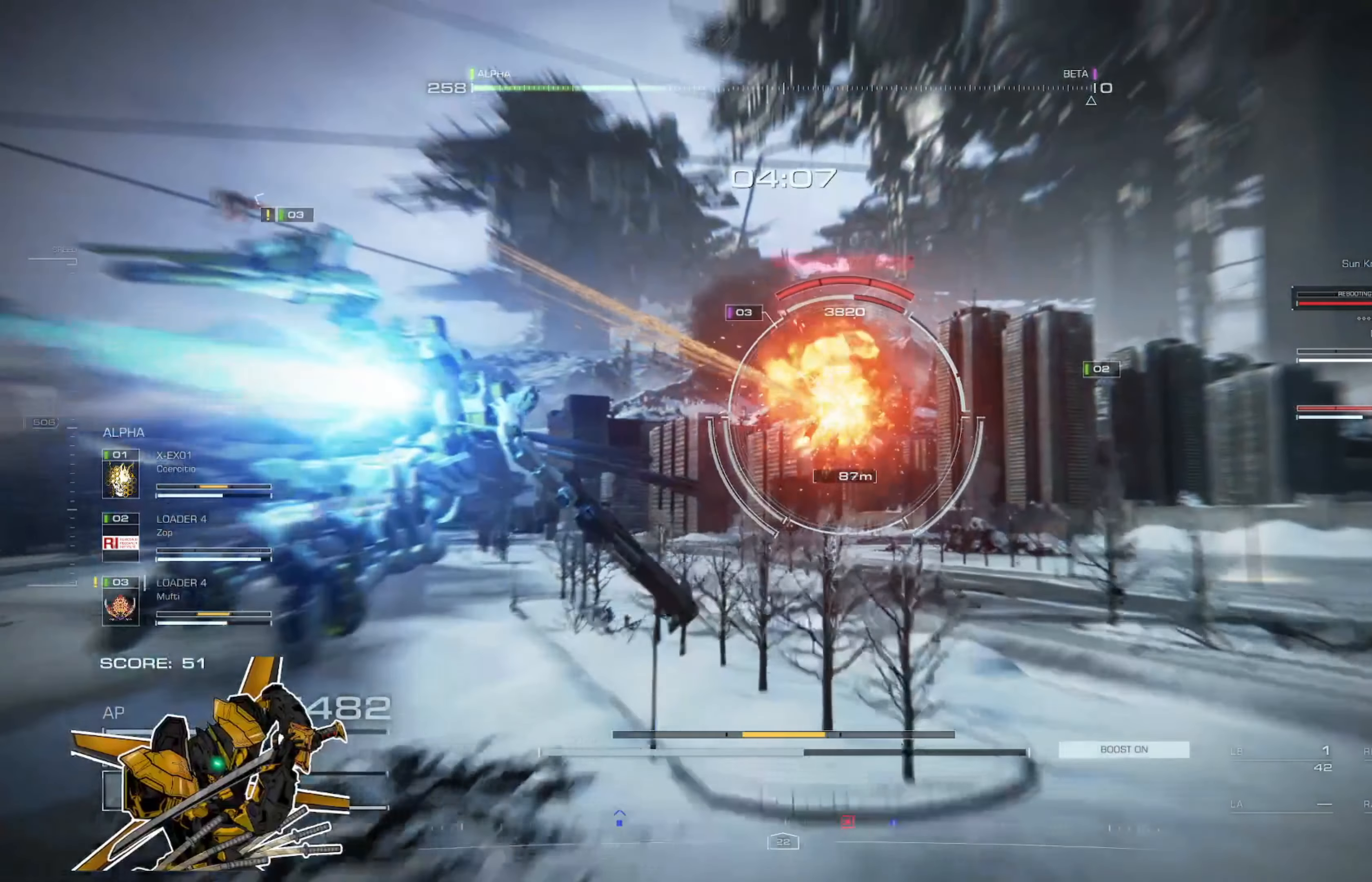
{"buttons": [], "left_stick": "up", "right_stick": "center", "events": [[33, "L3", "down"], [167, "L3", "up"]]}
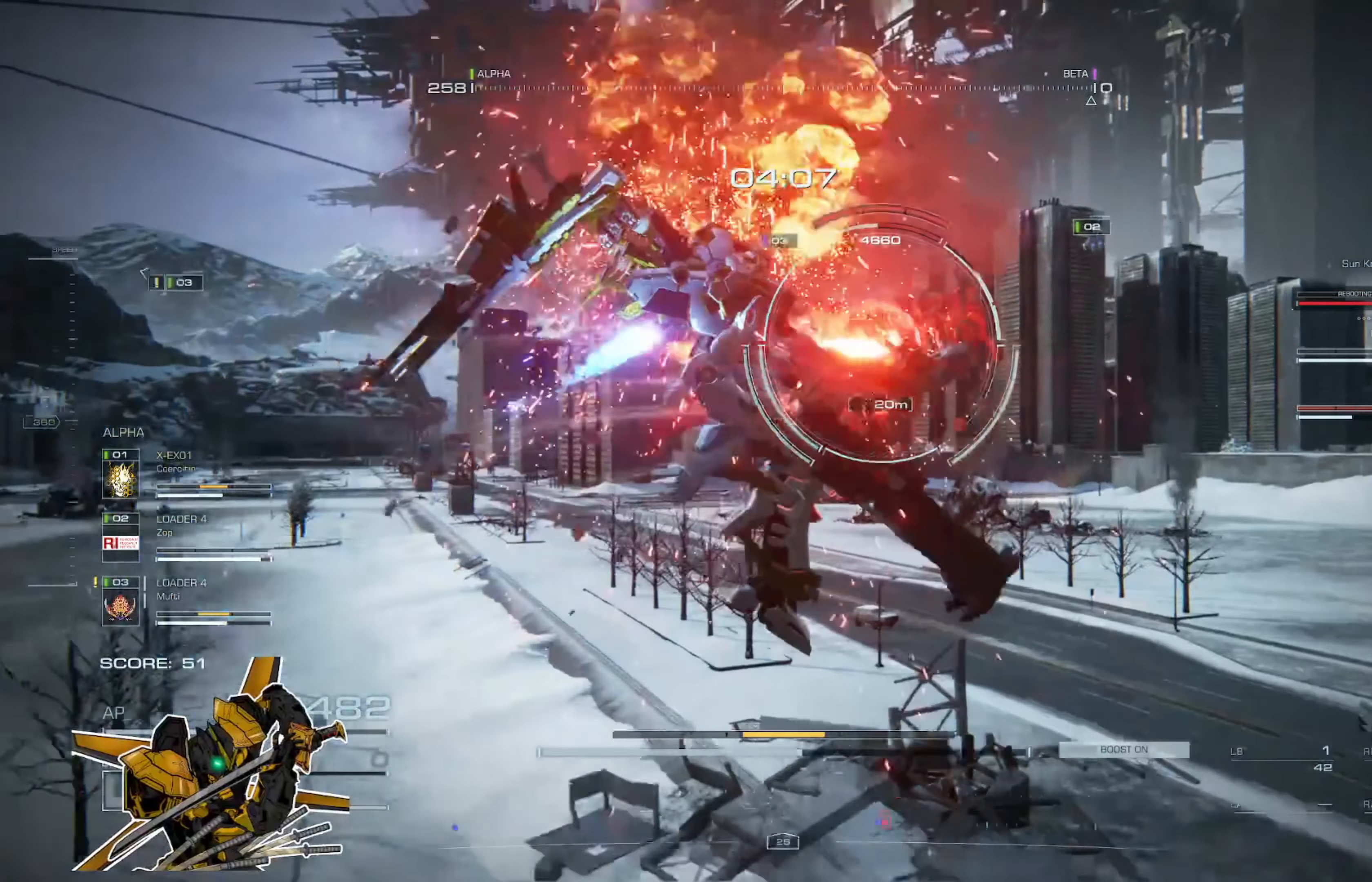
{"buttons": [], "left_stick": "up", "right_stick": "center", "events": [[200, "R2", "down"], [301, "R2", "up"], [401, "R2", "down"], [501, "R2", "up"]]}
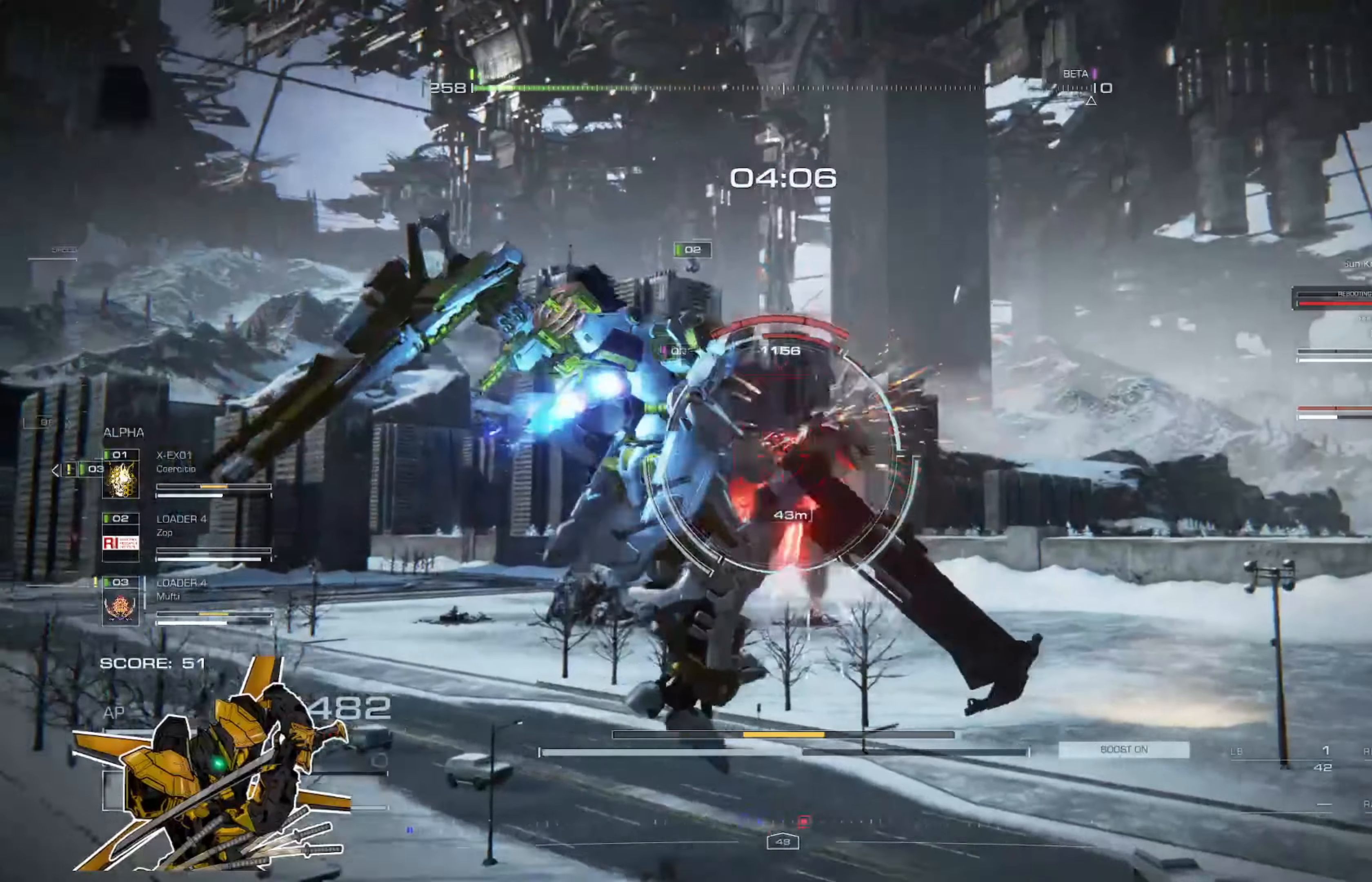
{"buttons": [], "left_stick": "up", "right_stick": "center", "events": [[67, "R2", "down"], [167, "R2", "up"], [233, "R2", "down"], [467, "R2", "up"]]}
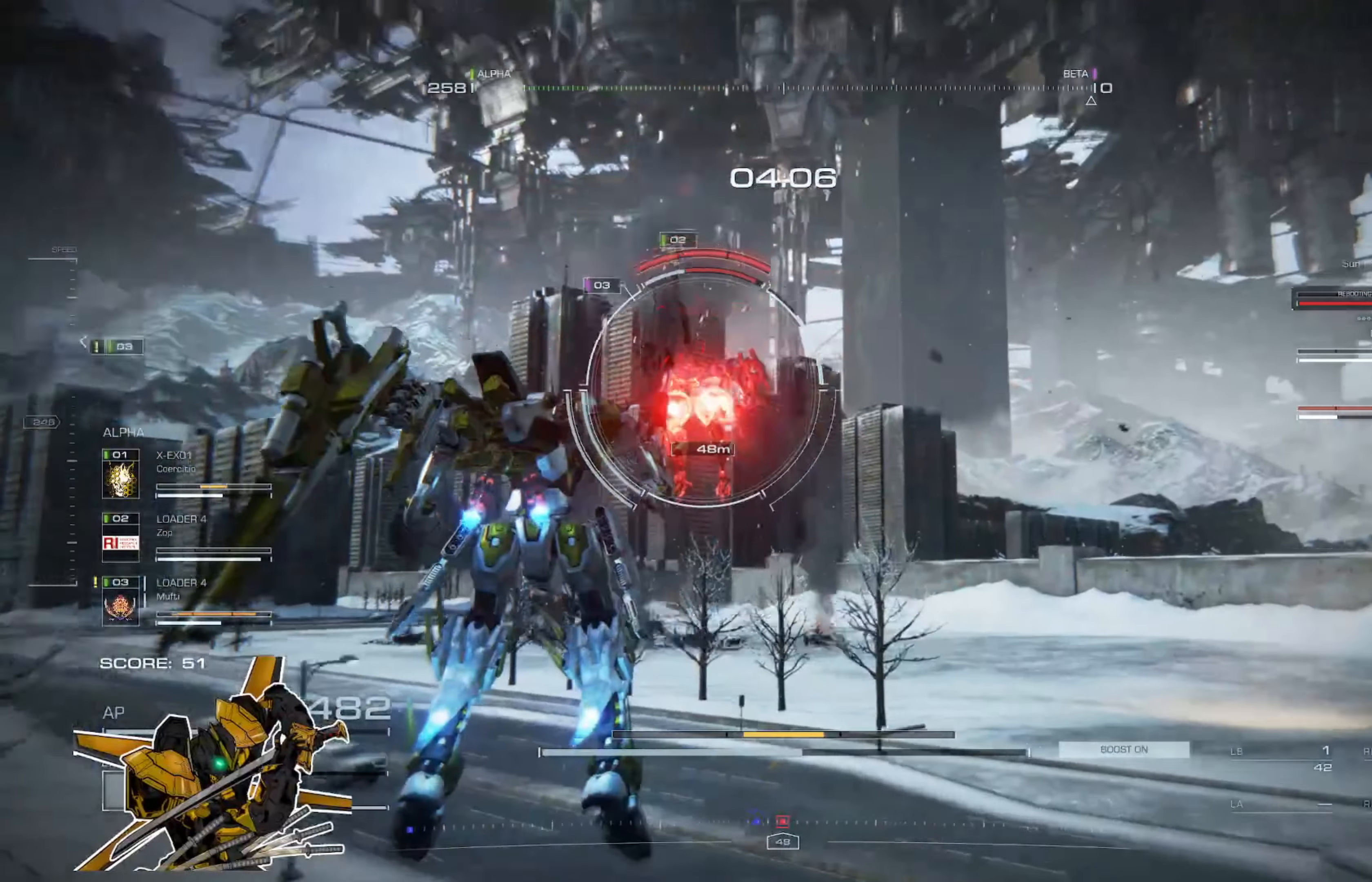
{"buttons": ["L2"], "left_stick": "up", "right_stick": "center", "events": [[67, "L2", "down"], [134, "L2", "up"], [234, "L2", "down"], [301, "L2", "up"], [334, "L2", "down"], [434, "L2", "up"], [501, "L2", "down"]]}
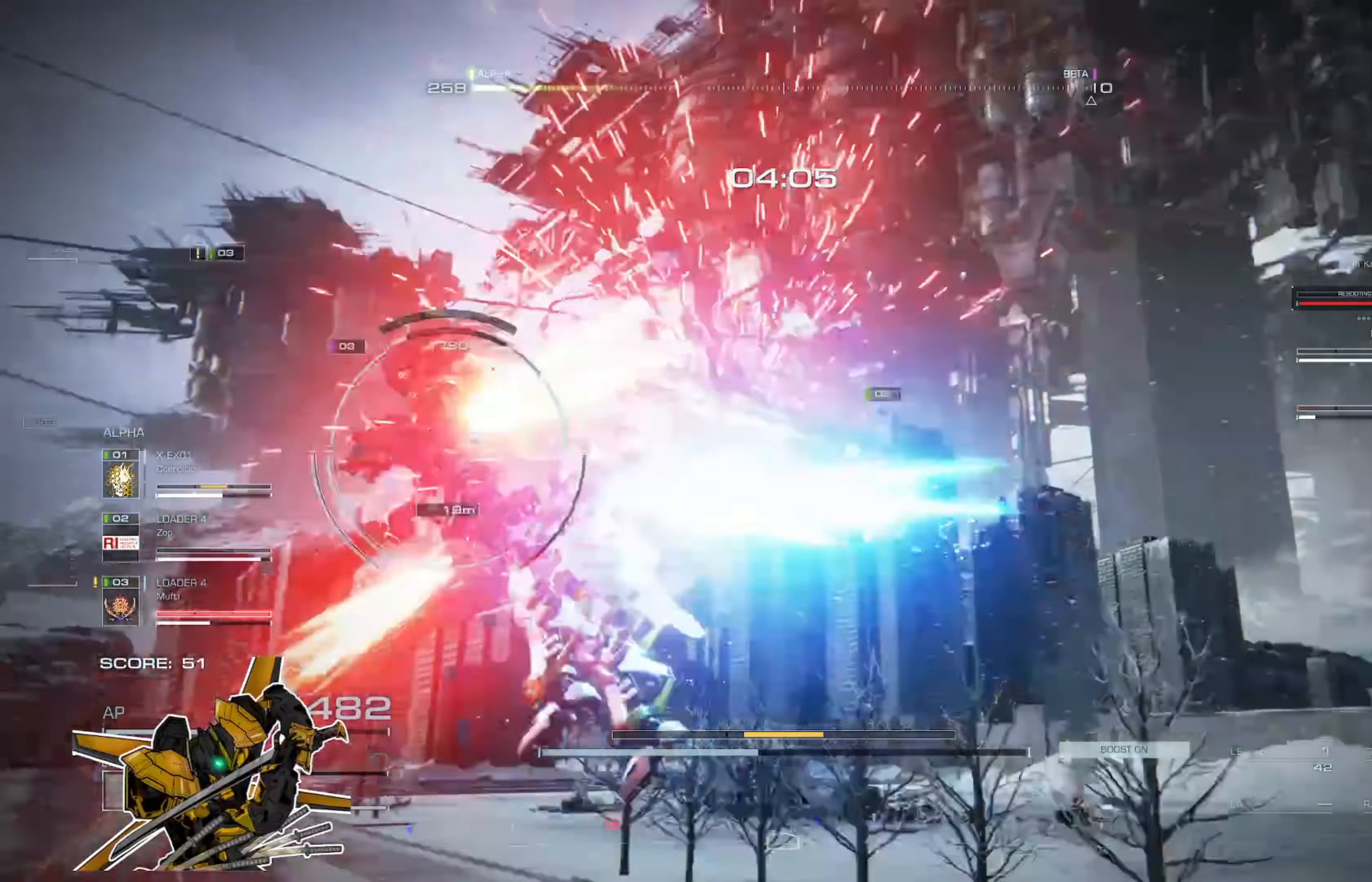
{"buttons": ["L2"], "left_stick": "up", "right_stick": "center", "events": [[67, "L2", "up"], [133, "L2", "down"], [200, "L2", "up"], [233, "L2", "down"], [333, "L2", "up"], [400, "L2", "down"], [467, "L2", "up"], [500, "L2", "down"]]}
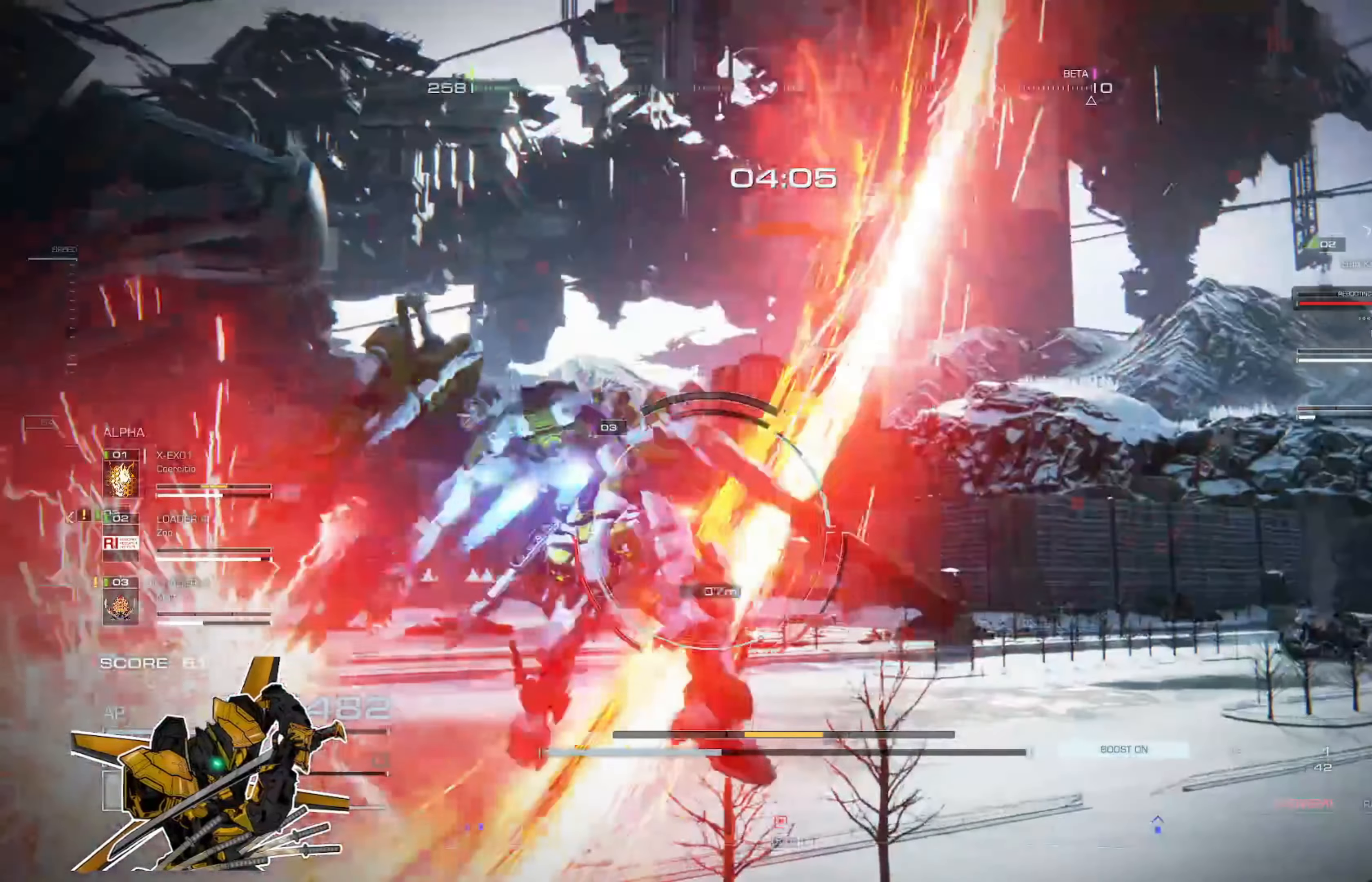
{"buttons": ["X"], "left_stick": "up", "right_stick": "center", "events": [[34, "L2", "up"], [100, "L2", "down"], [200, "L2", "up"], [401, "X", "down"]]}
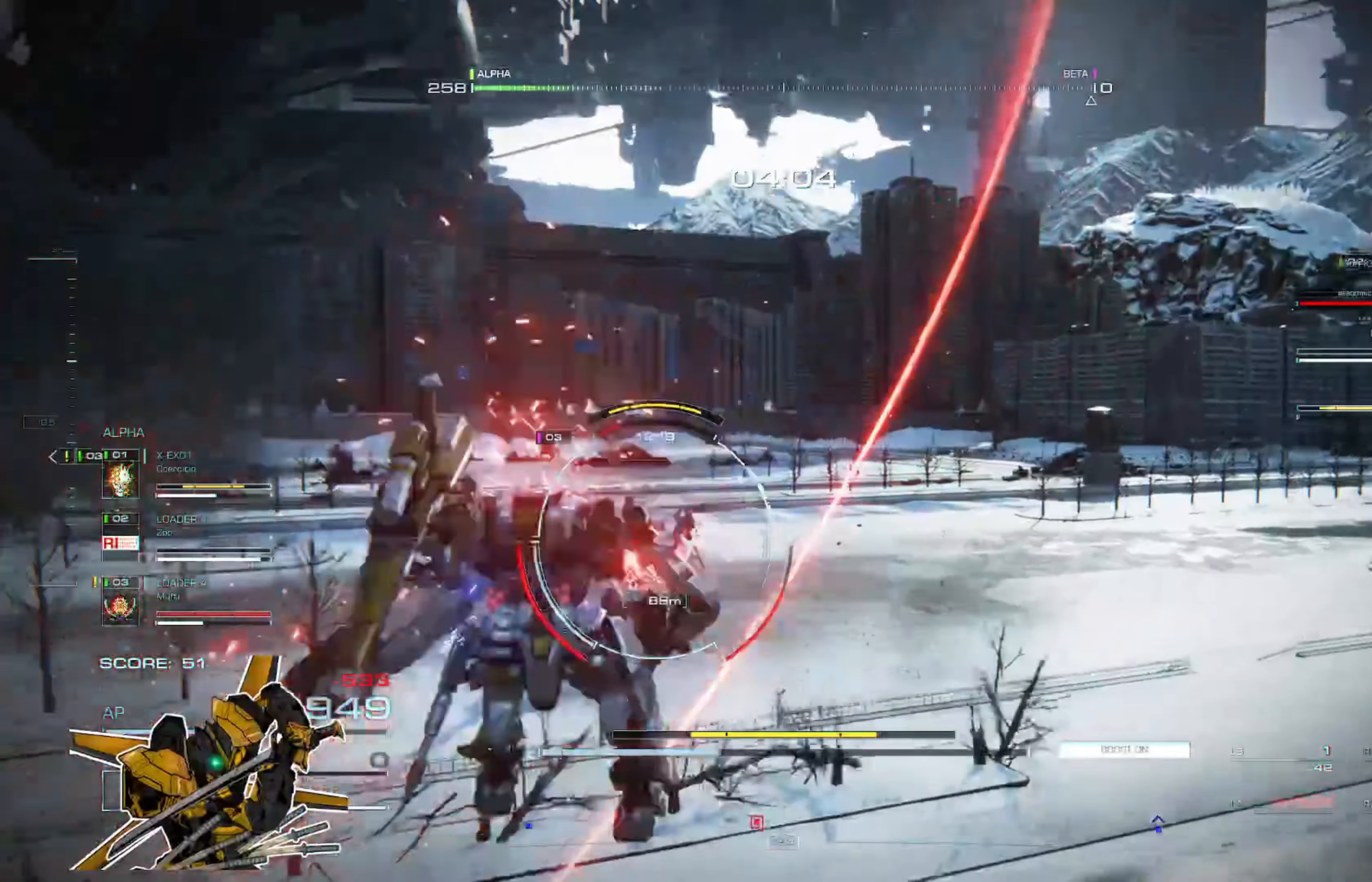
{"buttons": [], "left_stick": "up-right", "right_stick": "center", "events": [[33, "X", "up"], [133, "L1", "down"], [233, "L1", "up"], [300, "left_stick", "up-right"], [367, "R2", "down"], [467, "R2", "up"]]}
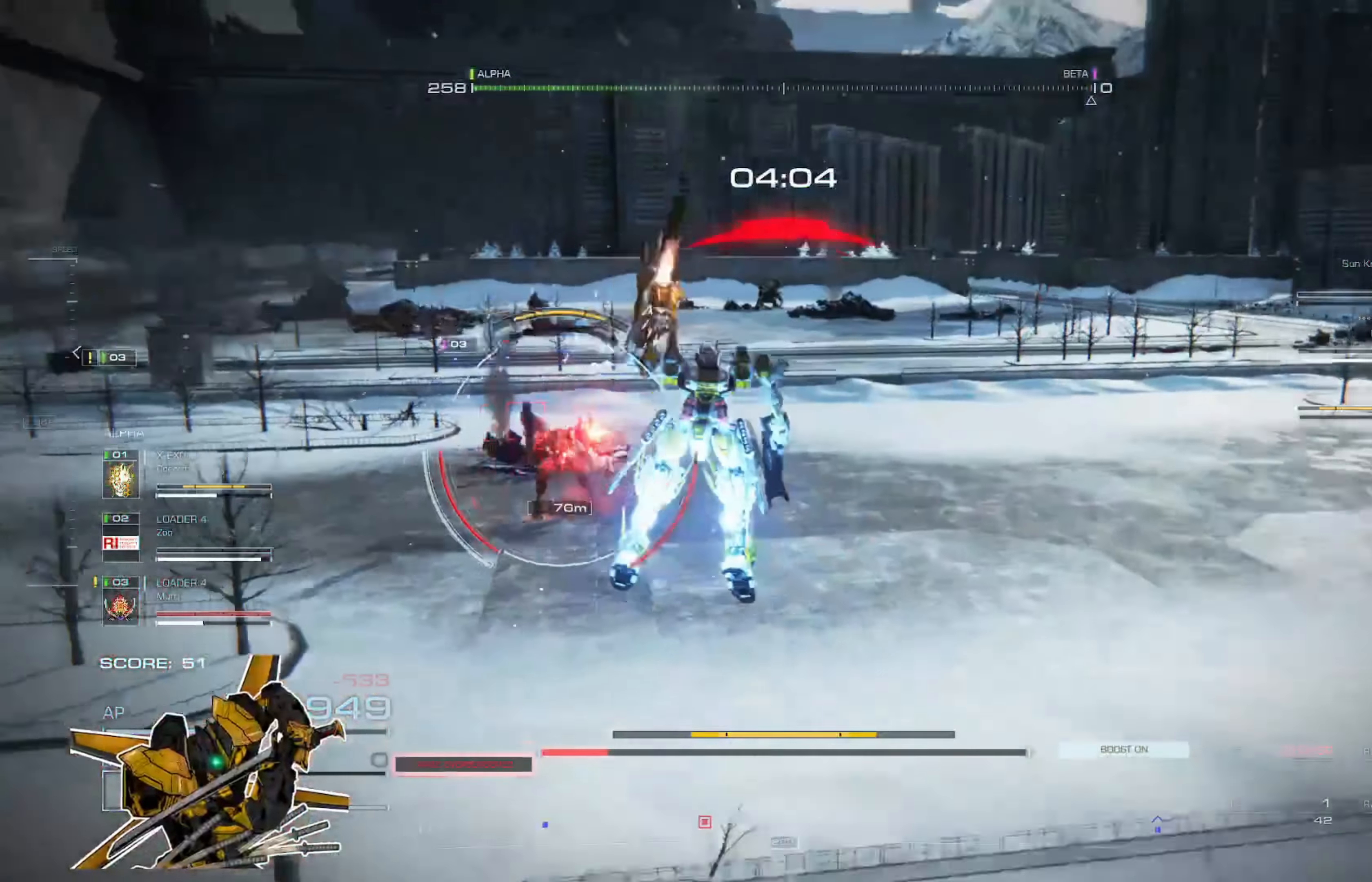
{"buttons": [], "left_stick": "up-right", "right_stick": "center", "events": [[100, "R2", "down"], [133, "R2", "up"], [233, "R2", "down"], [333, "R2", "up"], [400, "R2", "down"], [500, "R2", "up"]]}
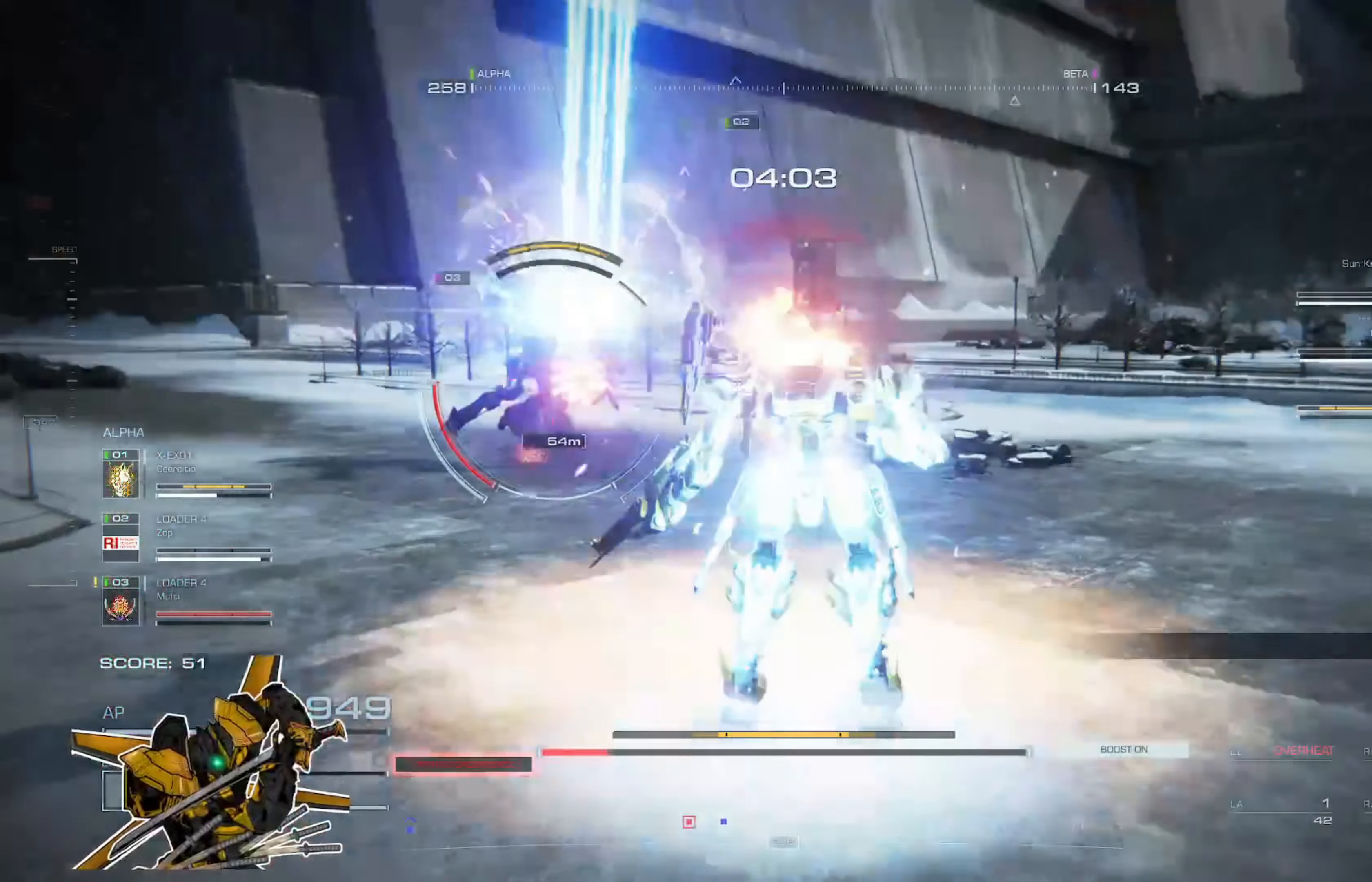
{"buttons": ["L2"], "left_stick": "up", "right_stick": "center", "events": [[33, "R2", "down"], [167, "R2", "up"], [234, "L2", "down"], [267, "left_stick", "up"], [300, "L2", "up"], [367, "L2", "down"], [434, "L2", "up"], [501, "L2", "down"]]}
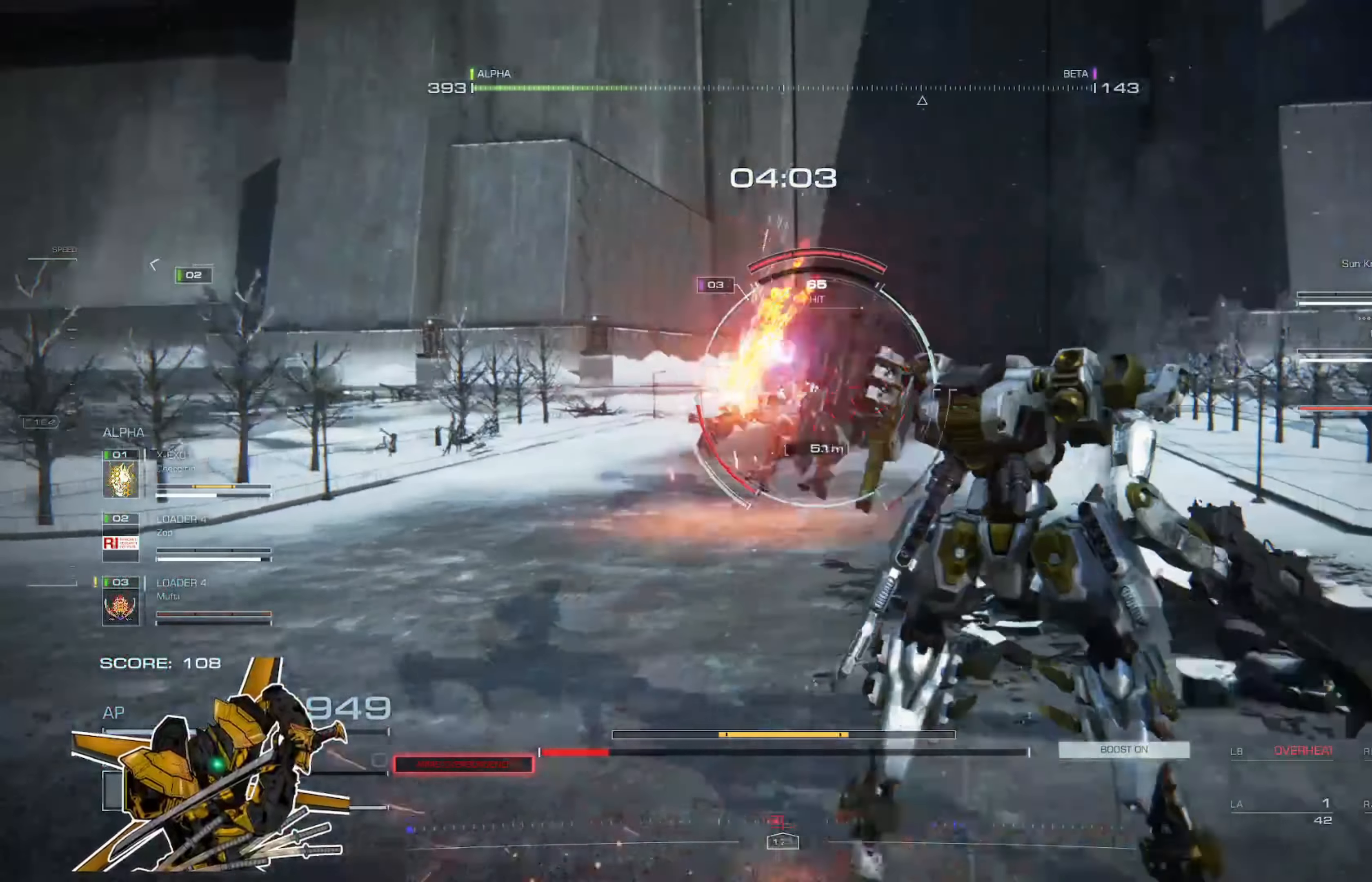
{"buttons": ["X"], "left_stick": "right", "right_stick": "center", "events": [[66, "L2", "up"], [300, "left_stick", "center"], [467, "left_stick", "right"], [500, "X", "down"]]}
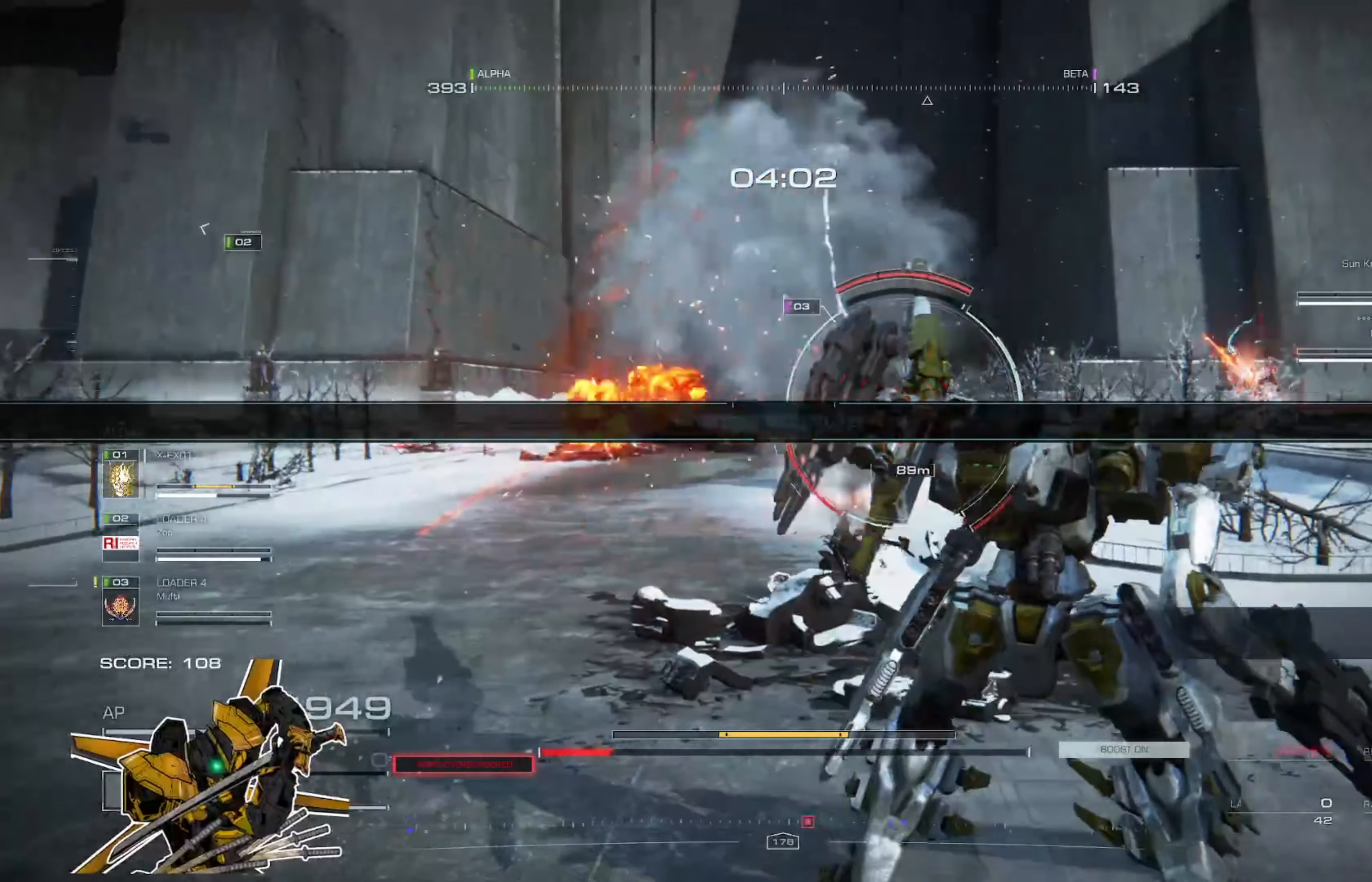
{"buttons": ["A"], "left_stick": "up-right", "right_stick": "up-right", "events": [[134, "X", "up"], [200, "left_stick", "up-right"], [300, "L1", "down"], [300, "right_stick", "right"], [434, "L1", "up"], [434, "right_stick", "up-right"], [501, "A", "down"]]}
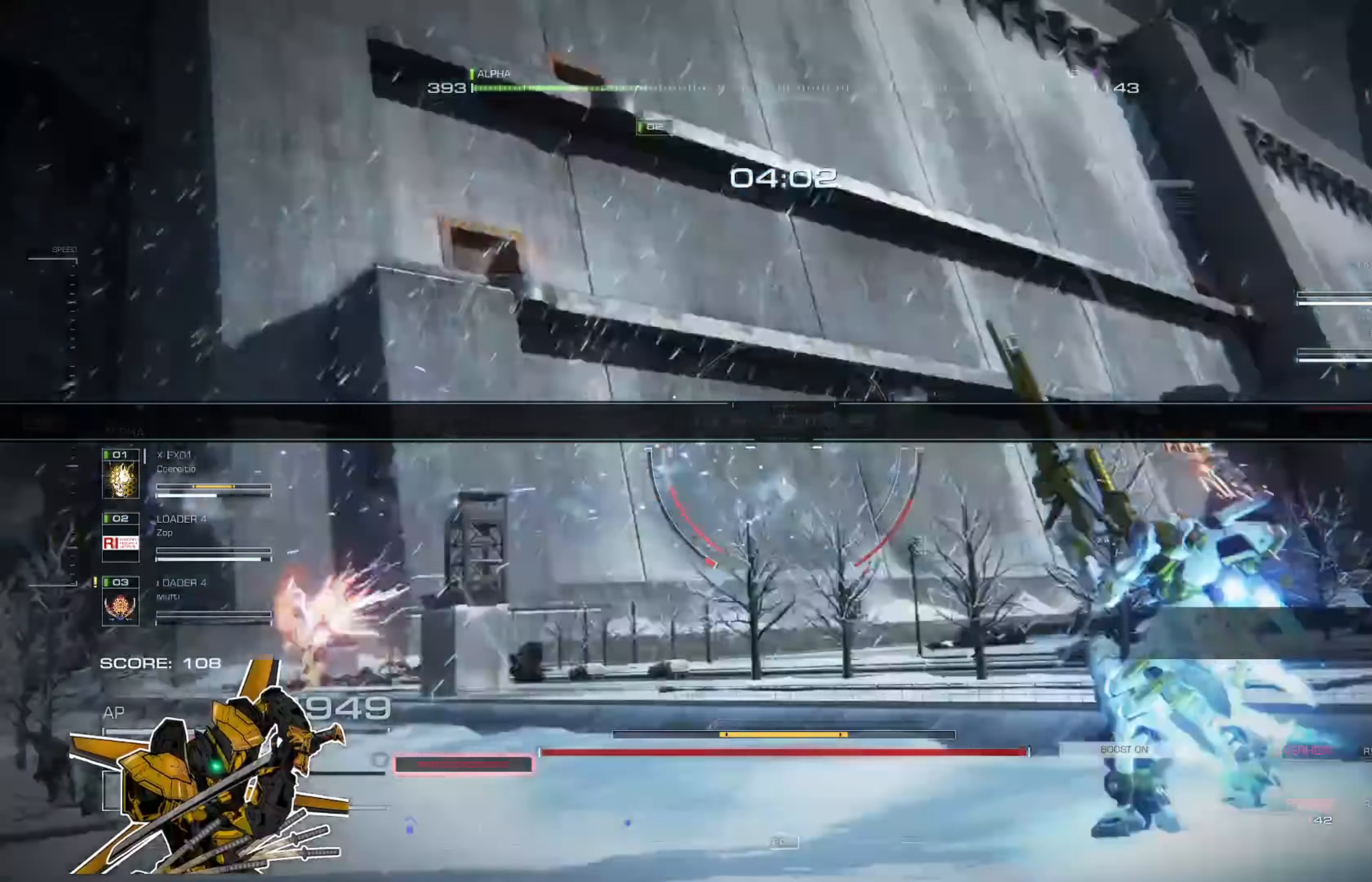
{"buttons": [], "left_stick": "up", "right_stick": "center", "events": [[66, "right_stick", "right"], [166, "A", "up"], [233, "right_stick", "center"], [300, "L3", "down"], [300, "left_stick", "up"], [300, "right_stick", "up-right"], [400, "L3", "up"], [400, "right_stick", "center"]]}
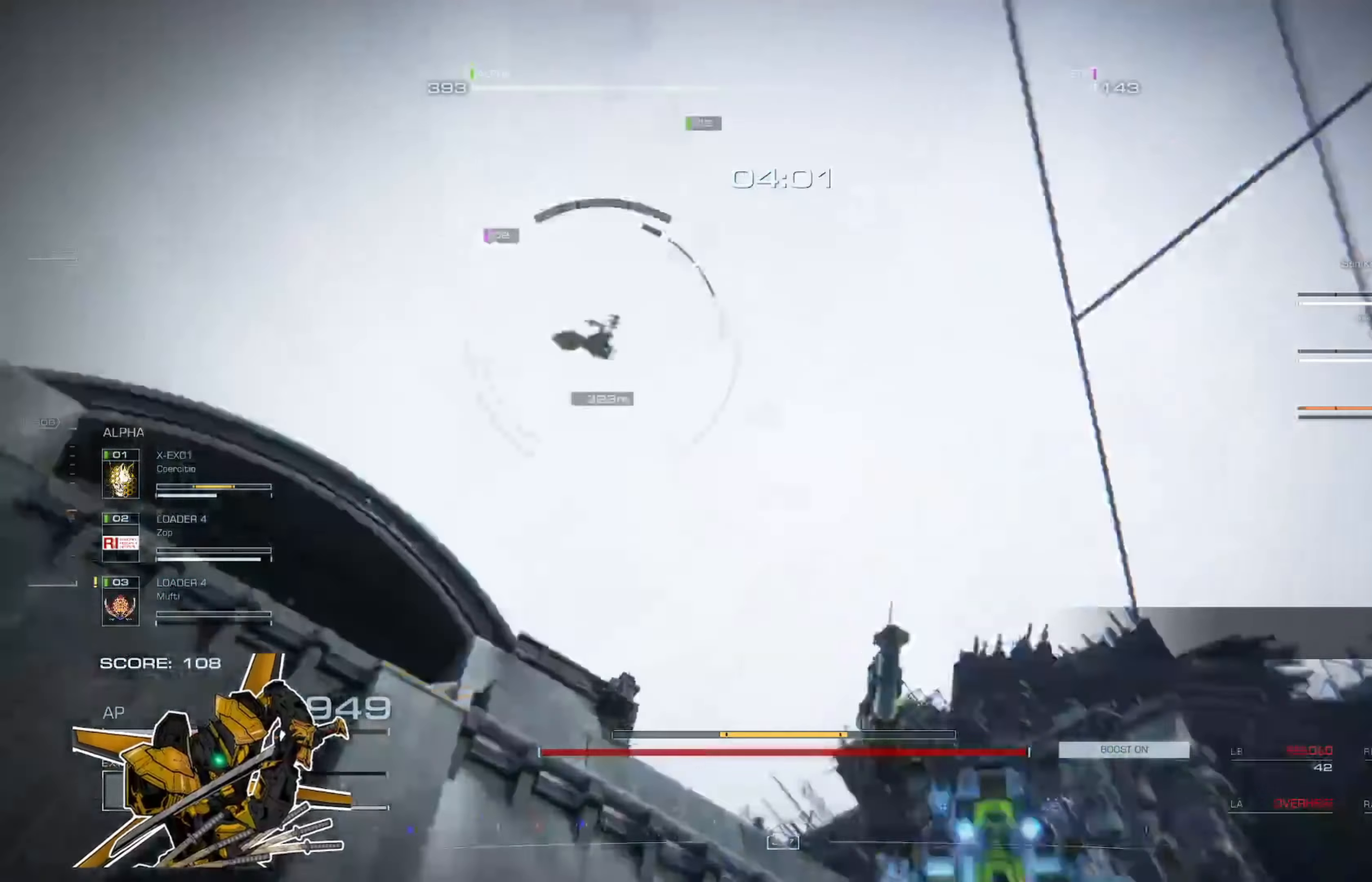
{"buttons": [], "left_stick": "up-right", "right_stick": "up-left", "events": [[100, "right_stick", "down"], [200, "right_stick", "right"], [300, "right_stick", "center"], [400, "left_stick", "up-right"], [467, "right_stick", "up-left"]]}
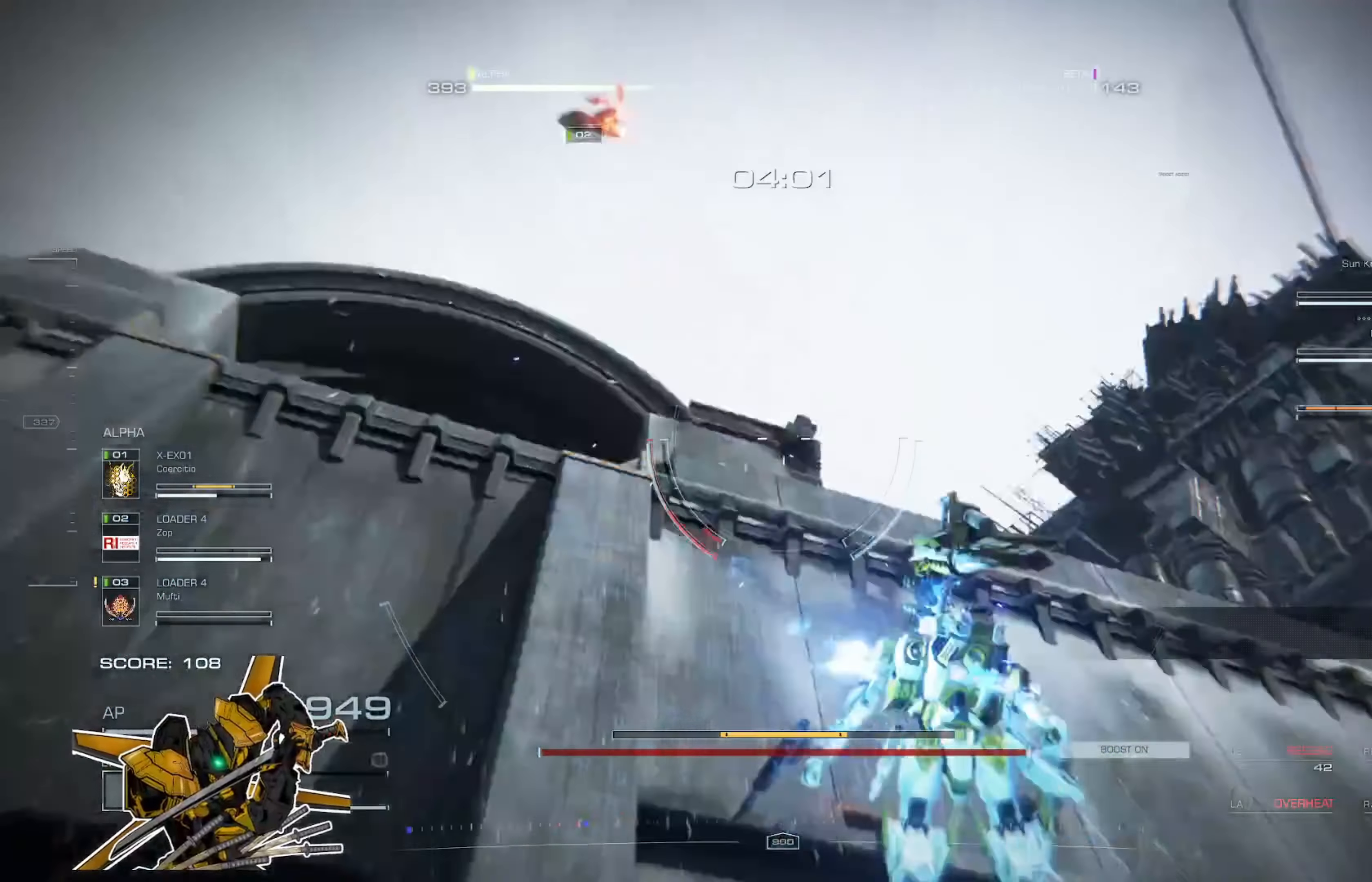
{"buttons": [], "left_stick": "down-right", "right_stick": "center", "events": [[100, "left_stick", "right"], [133, "right_stick", "center"], [233, "left_stick", "down-right"], [233, "right_stick", "left"], [367, "right_stick", "center"]]}
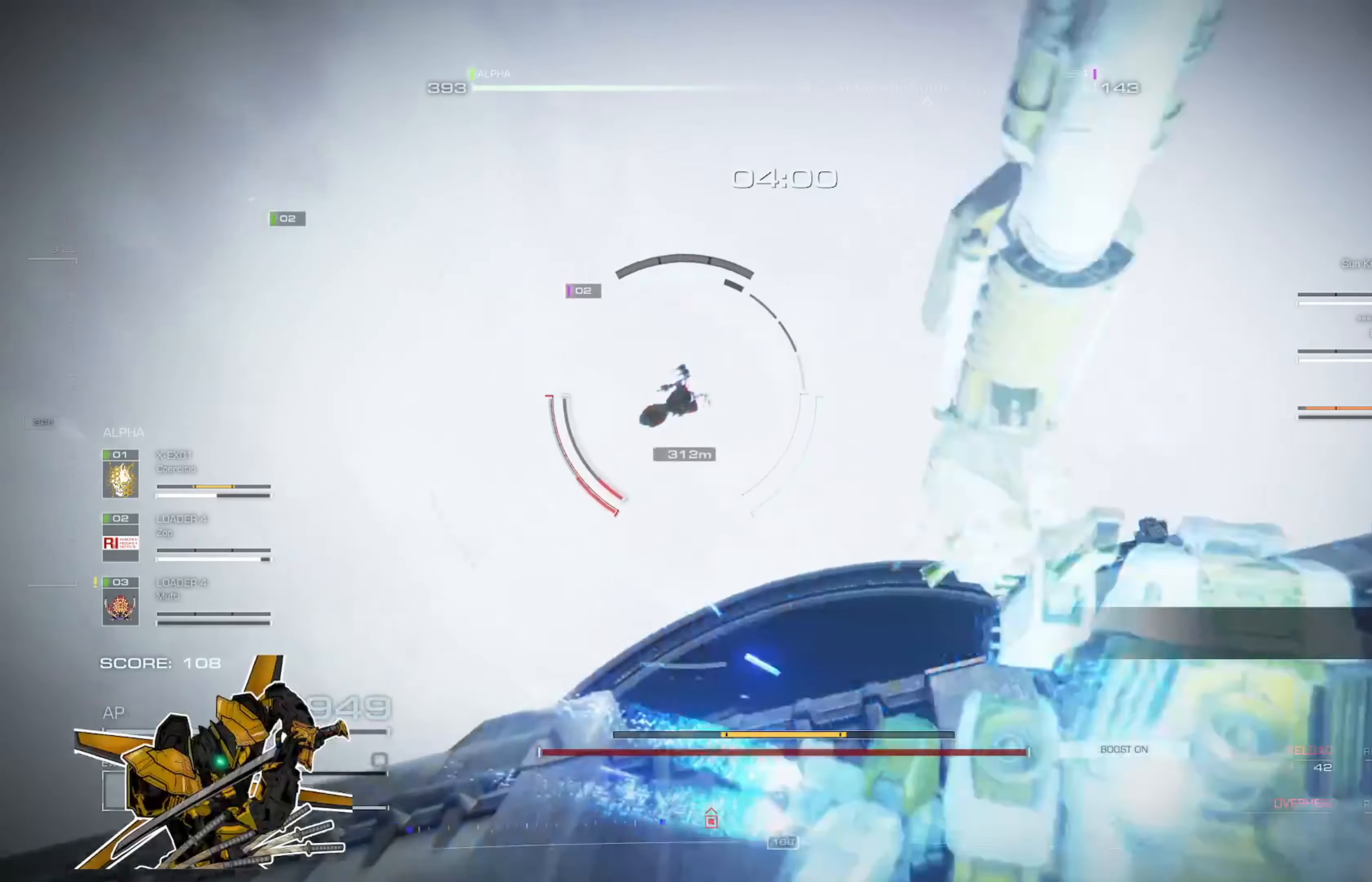
{"buttons": [], "left_stick": "down-left", "right_stick": "center", "events": [[200, "left_stick", "down-left"]]}
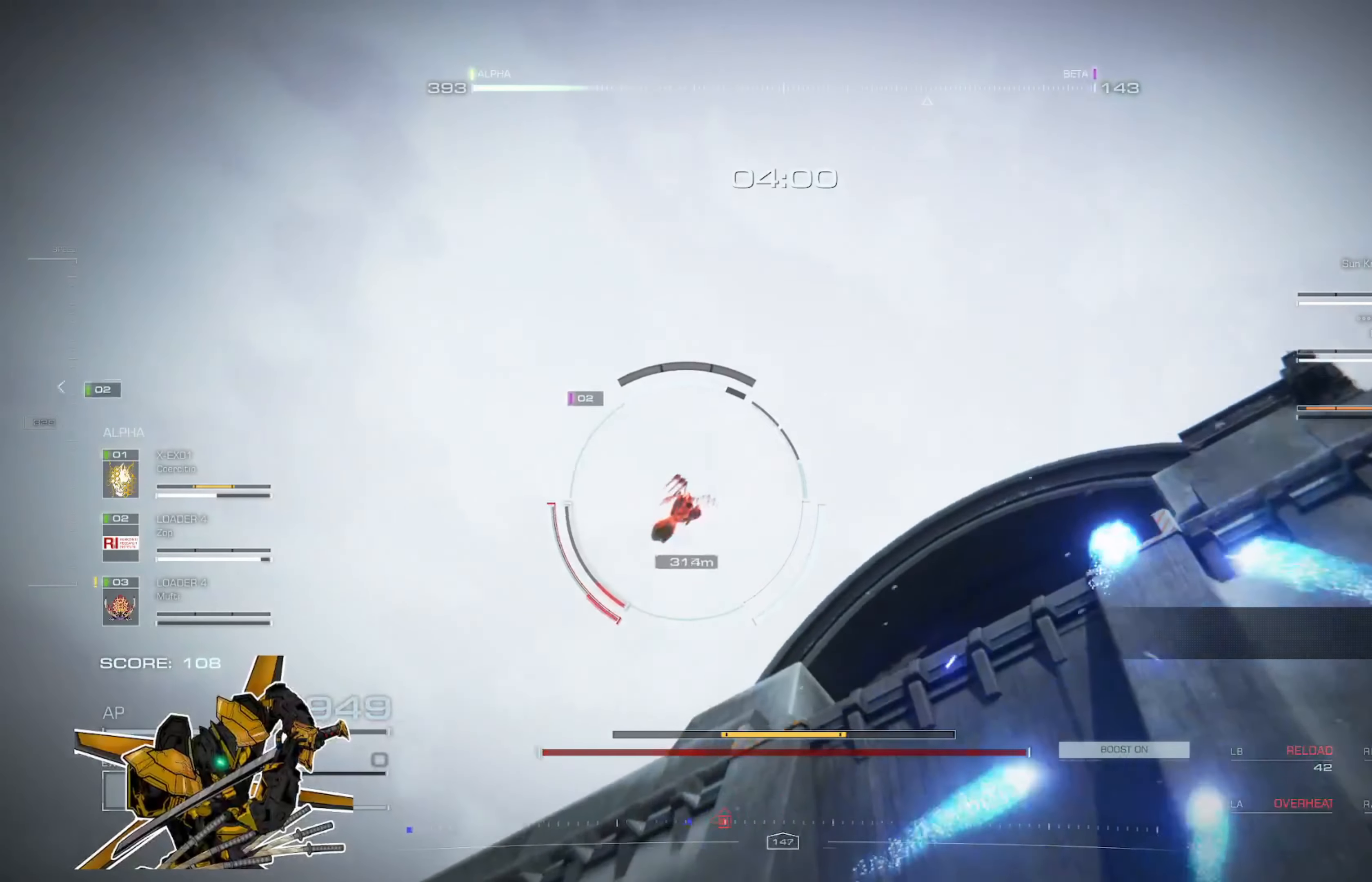
{"buttons": [], "left_stick": "up-left", "right_stick": "center", "events": [[66, "left_stick", "left"], [166, "left_stick", "up-left"]]}